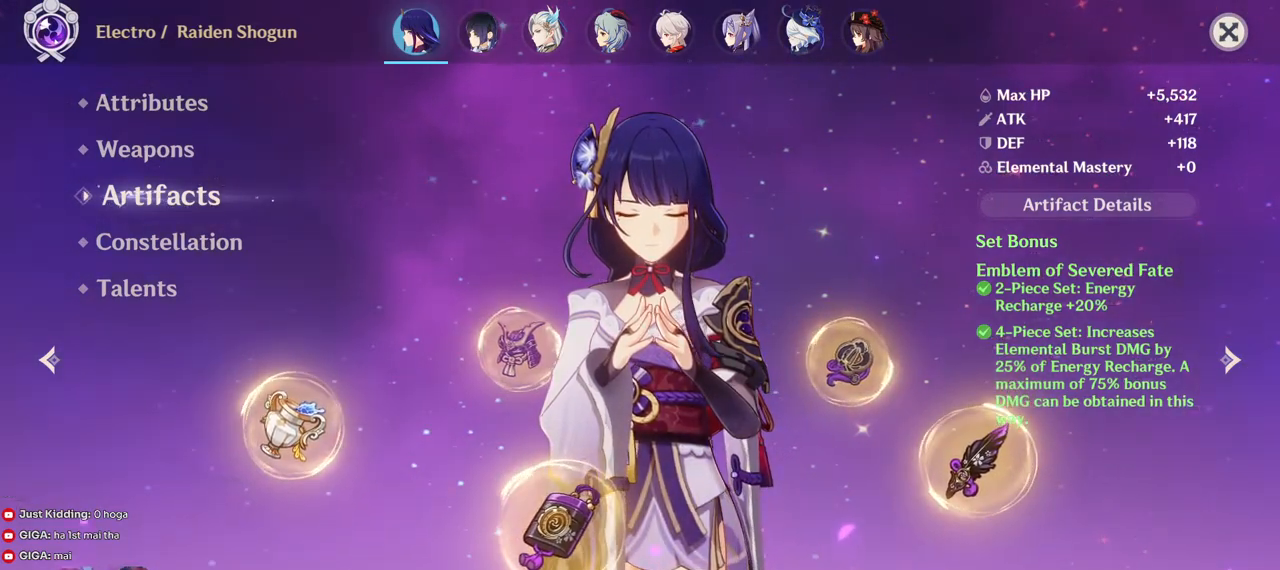
Gameplay with keyboard and mouse; each line is a JSON object with the keys and mouse buttons held at the frame after it. "events" lists presses ("down") and releases ("up") of "1", "2", "3", "4", "5", "a", "alt", "b", "c", "ctrl", "d", "e", "f", "g", "q", "r", "s", "shift", "space", "t", "tab", "v", "w", "x", "z", "mouse_left", "mouse_wheel", "mouse_right", "mouse_mb4" and "mouse_mb5" between this image and that frame as [ms after this image, input, new state], when the widget could be followed in between. "mouse_left", "mouse_wheel", "mouse_right", "mouse_mb4", "mouse_mb5" = the "left", "wheel", "right", "mb4", "mb5" buttons of the "mouse" list. No other keys are recorded. "wheel" means that the mouse wheel is clicked or scrolled. Mouse movement is not recorded.
{"keys": [], "mouse": ["left"], "events": [[300, "mouse_left", "down"]]}
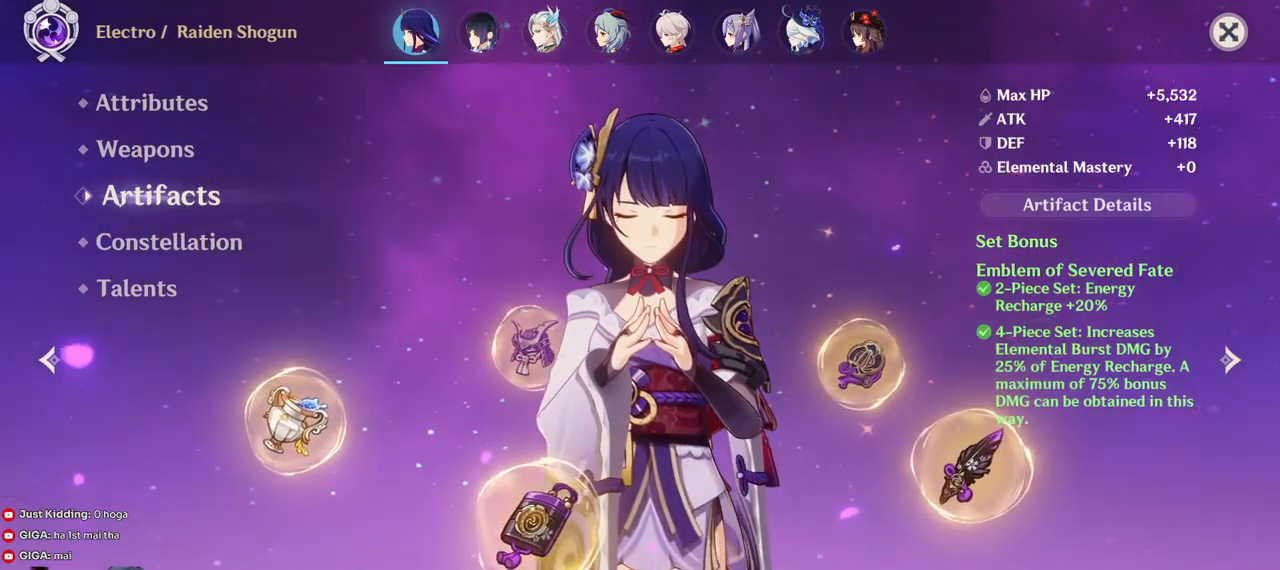
{"keys": [], "mouse": ["left"], "events": []}
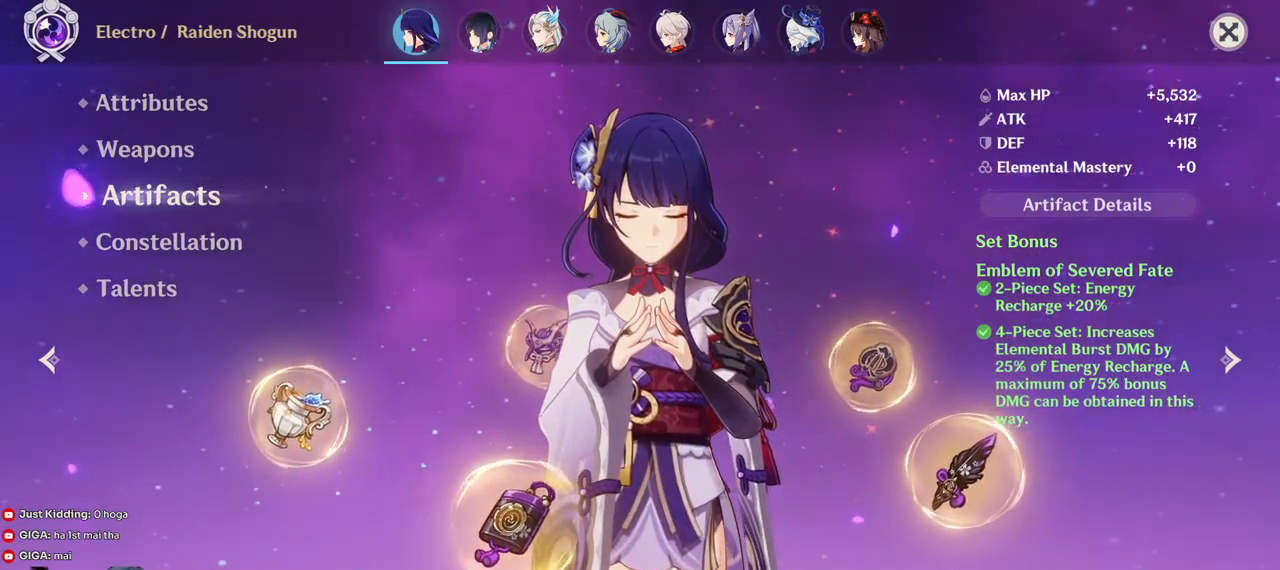
{"keys": [], "mouse": ["left"], "events": []}
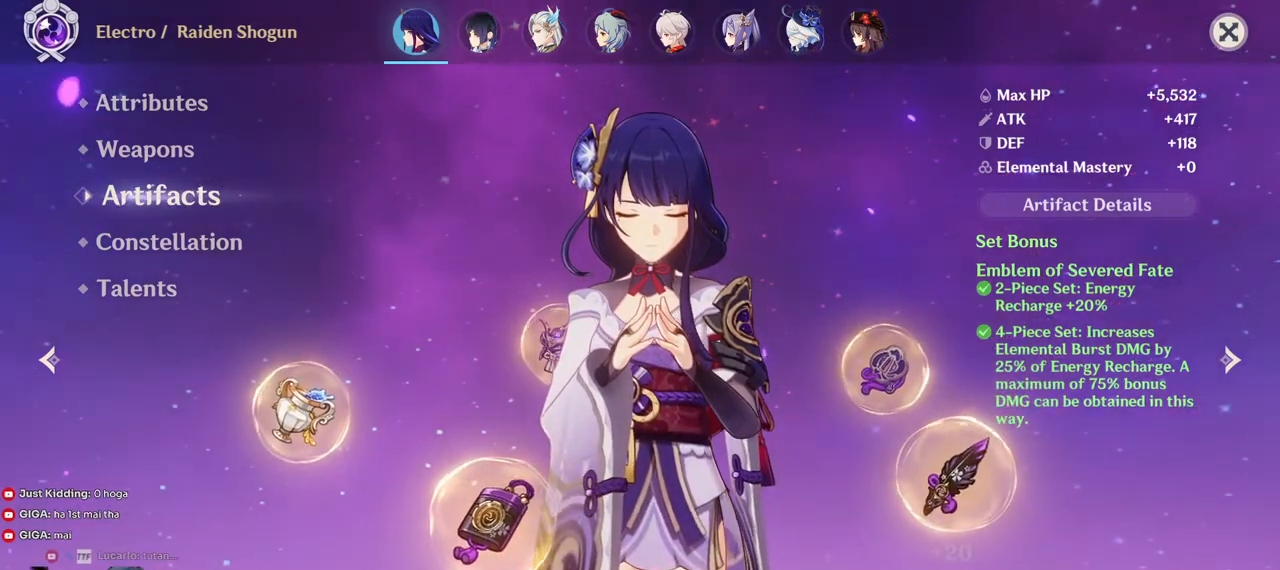
{"keys": [], "mouse": ["left"], "events": [[217, "mouse_left", "up"], [450, "mouse_left", "down"]]}
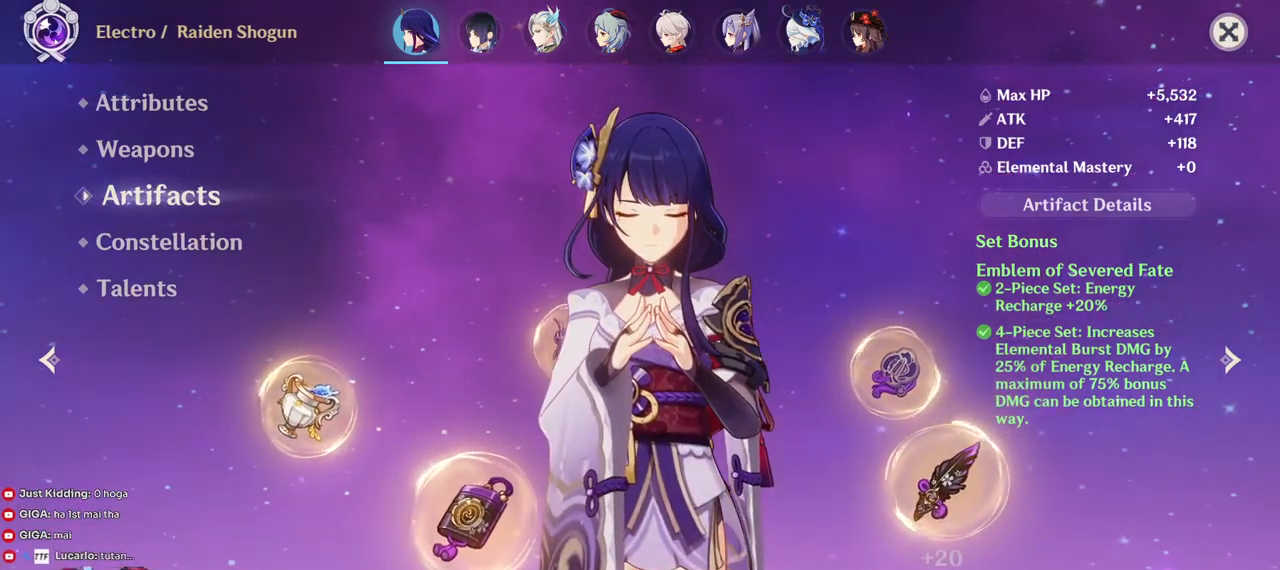
{"keys": [], "mouse": [], "events": [[67, "mouse_left", "up"]]}
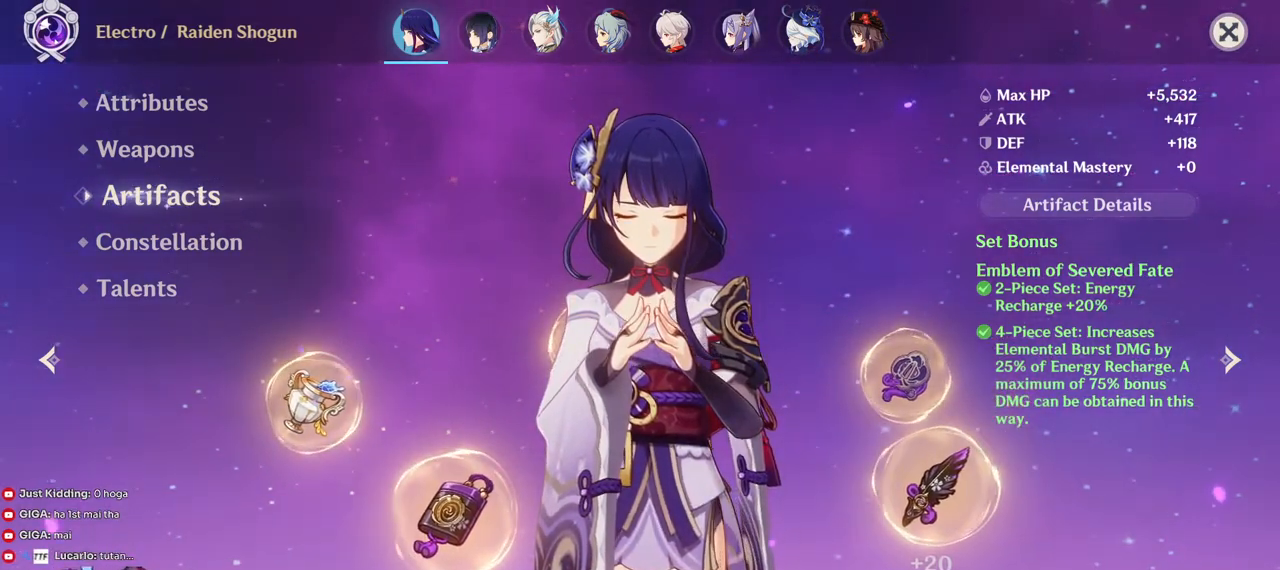
{"keys": ["space"], "mouse": [], "events": [[467, "space", "down"]]}
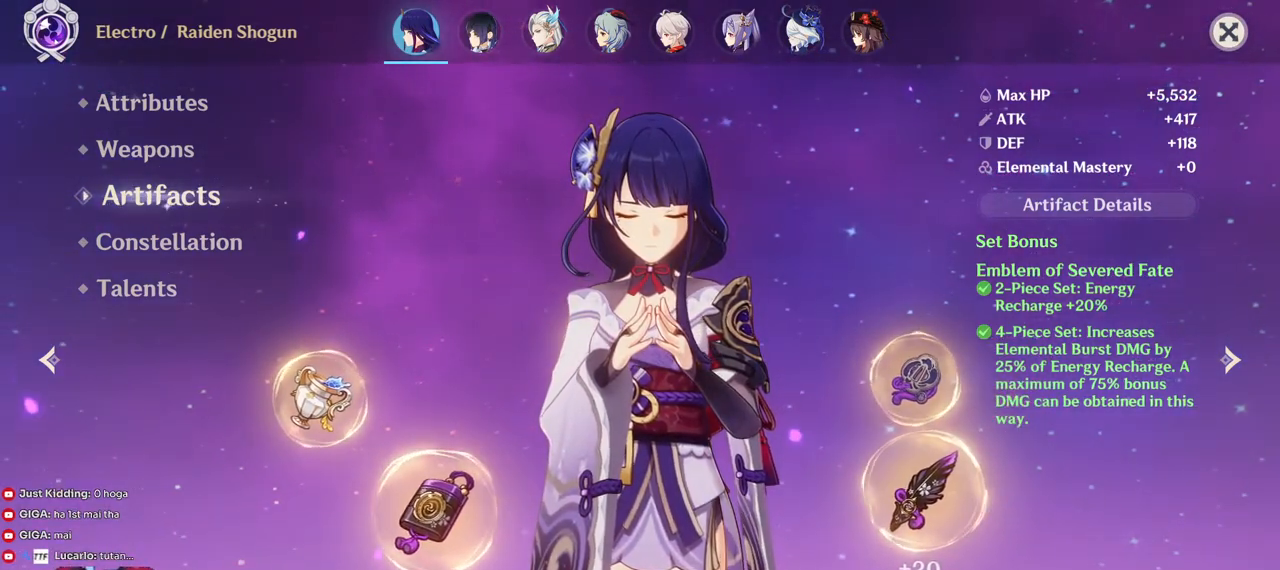
{"keys": [], "mouse": [], "events": [[184, "space", "up"]]}
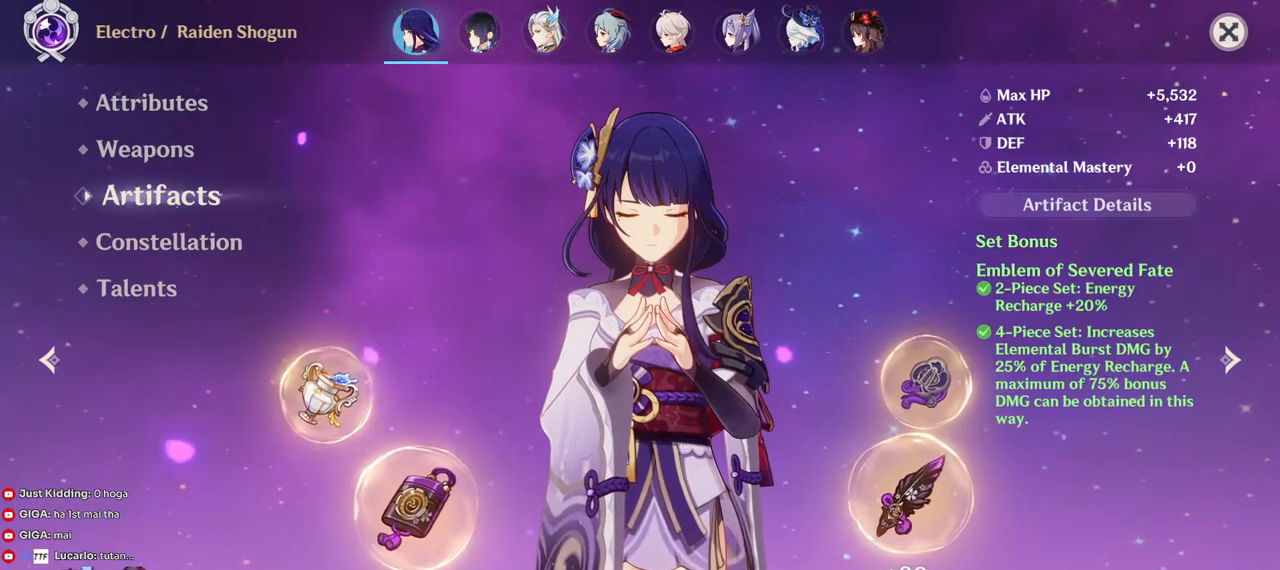
{"keys": [], "mouse": [], "events": []}
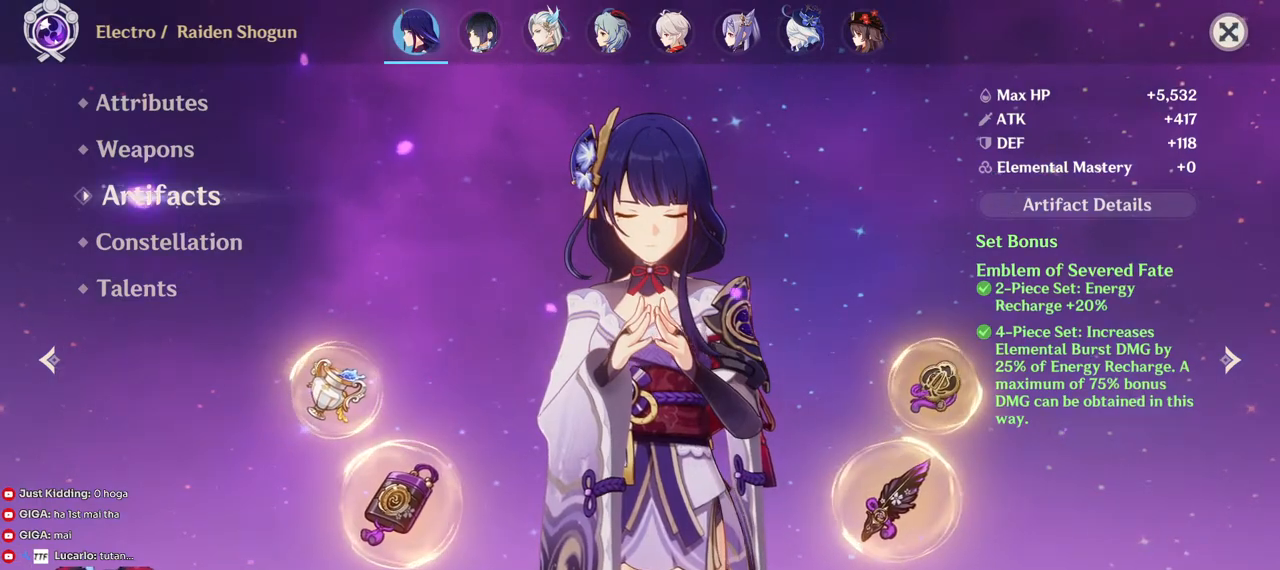
{"keys": [], "mouse": [], "events": []}
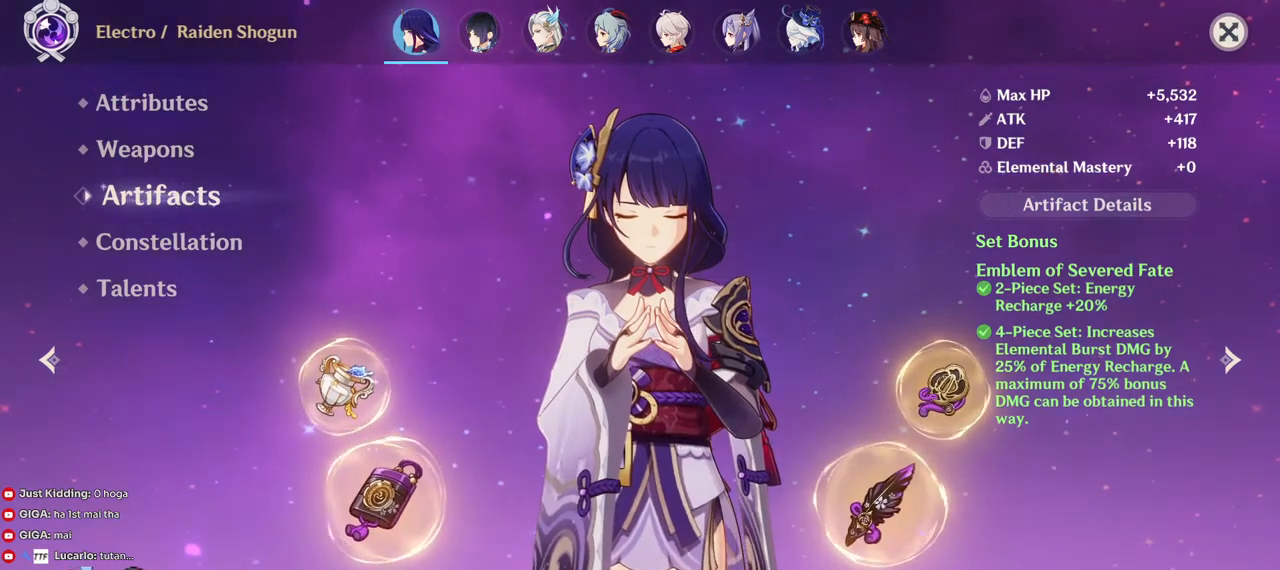
{"keys": [], "mouse": [], "events": []}
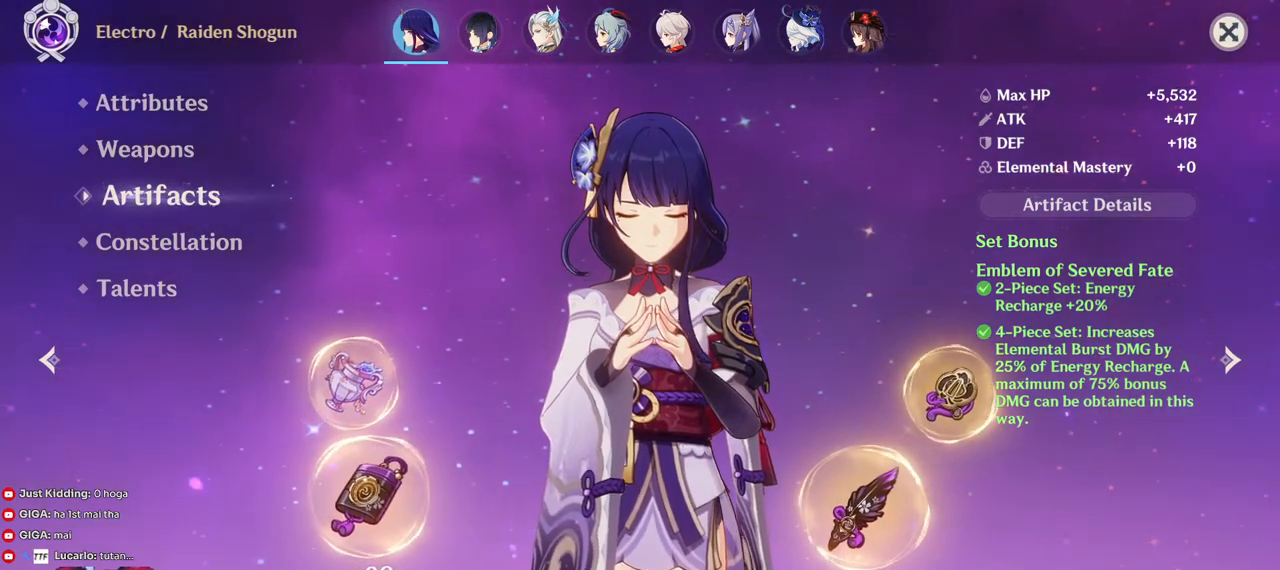
{"keys": [], "mouse": [], "events": []}
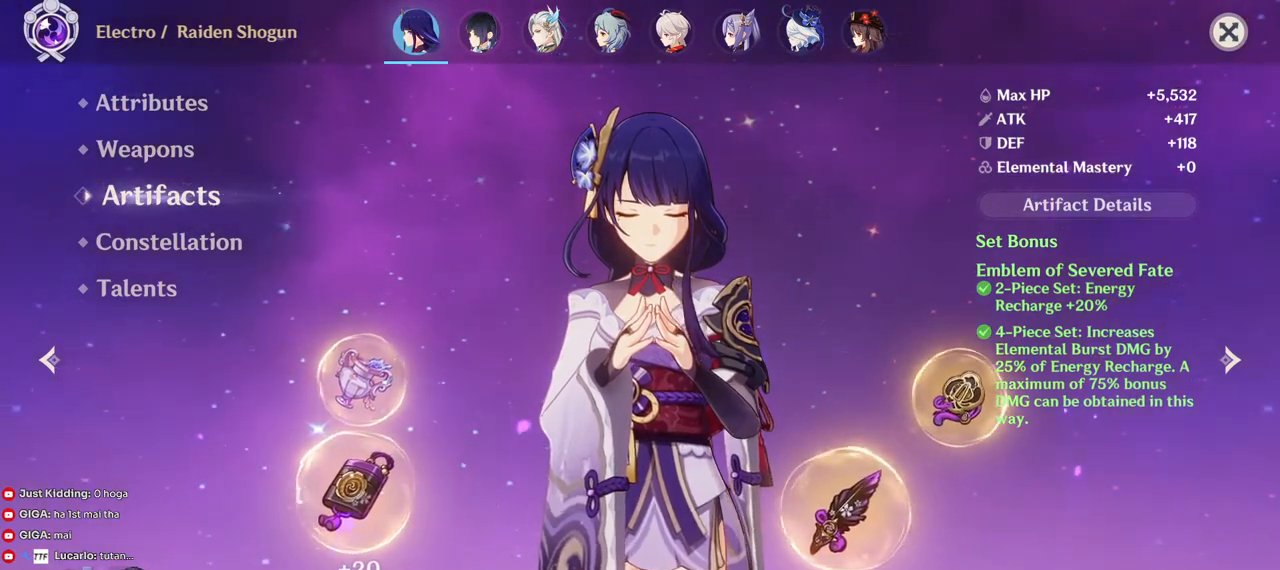
{"keys": [], "mouse": [], "events": [[234, "mouse_left", "down"], [334, "mouse_left", "up"]]}
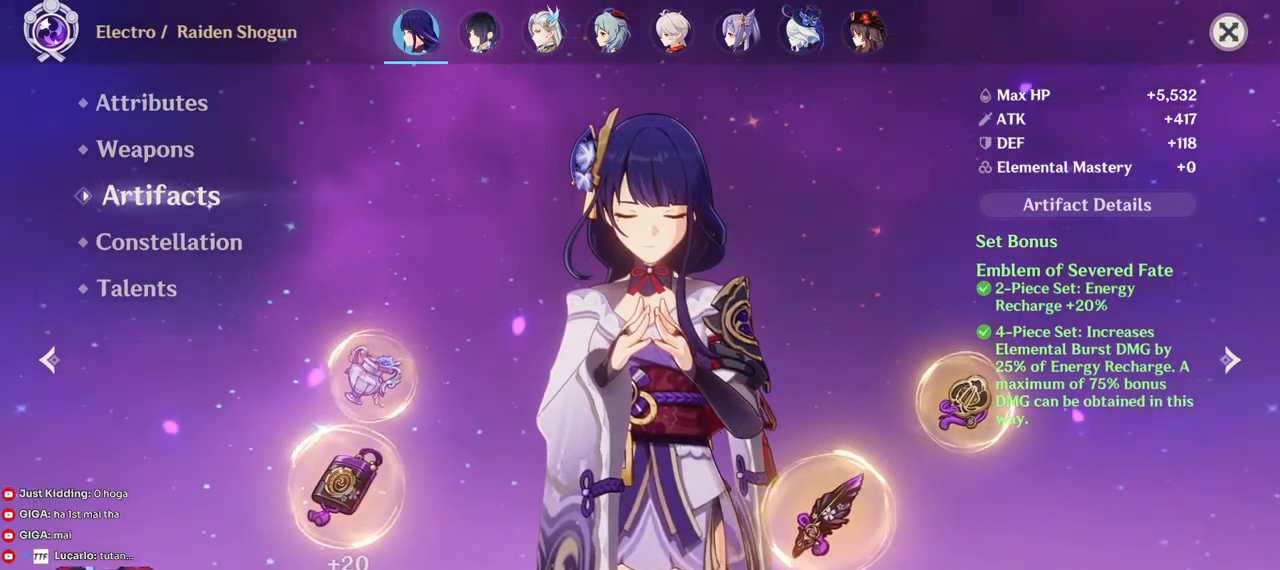
{"keys": [], "mouse": [], "events": []}
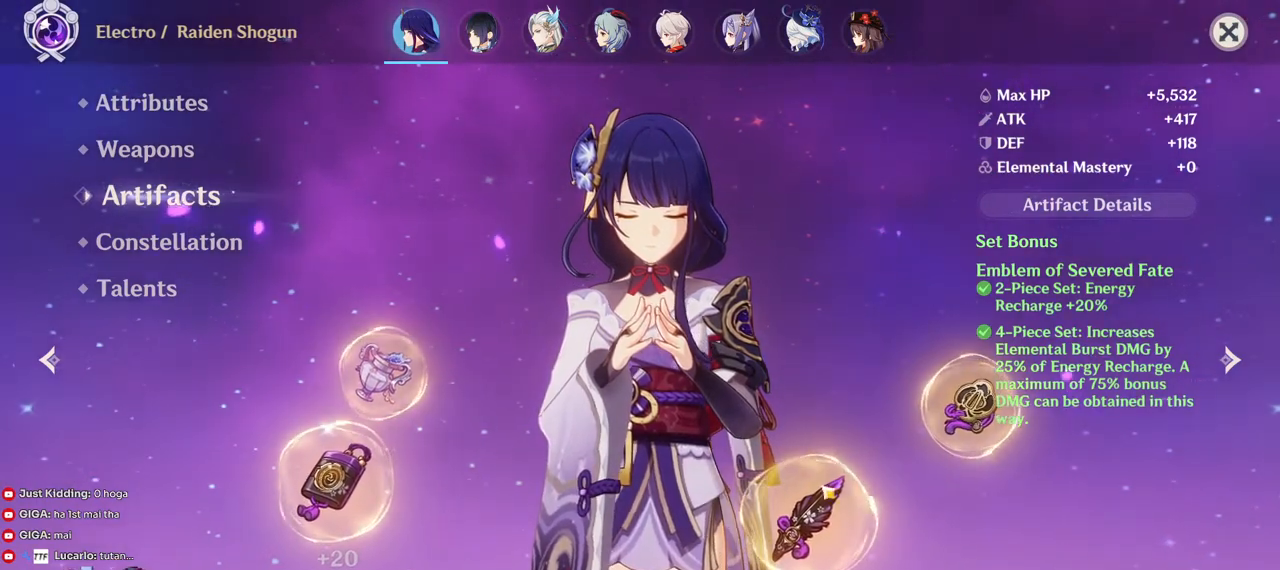
{"keys": [], "mouse": ["left"], "events": [[234, "mouse_left", "down"]]}
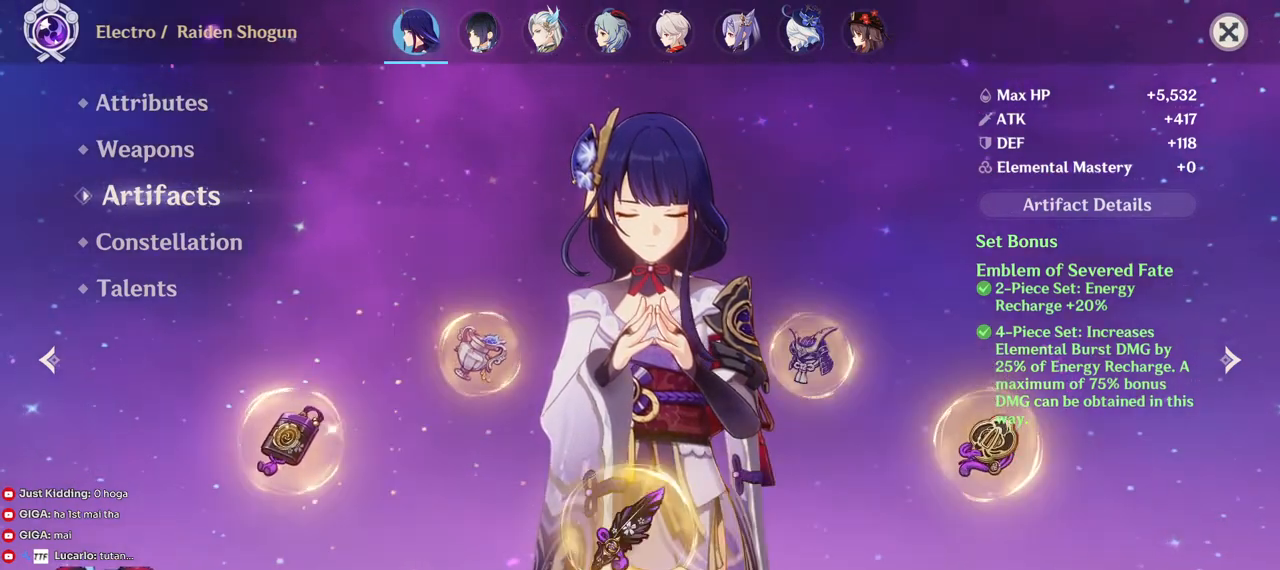
{"keys": [], "mouse": ["left"], "events": [[34, "mouse_left", "up"], [267, "mouse_left", "down"]]}
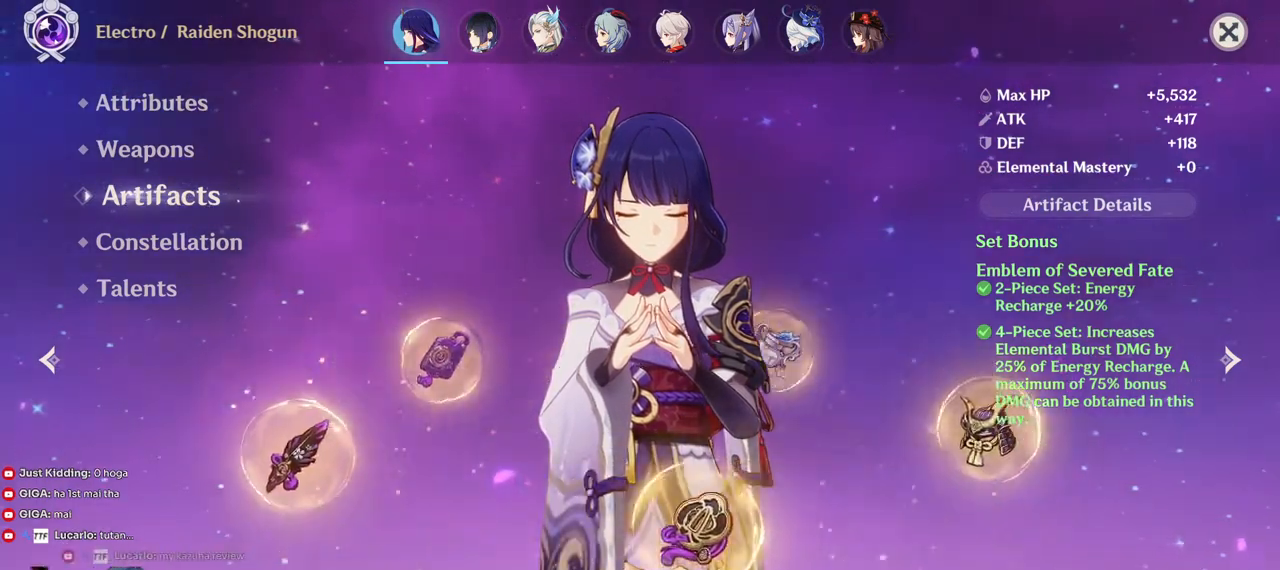
{"keys": [], "mouse": ["left"], "events": [[84, "mouse_left", "up"], [367, "mouse_left", "down"]]}
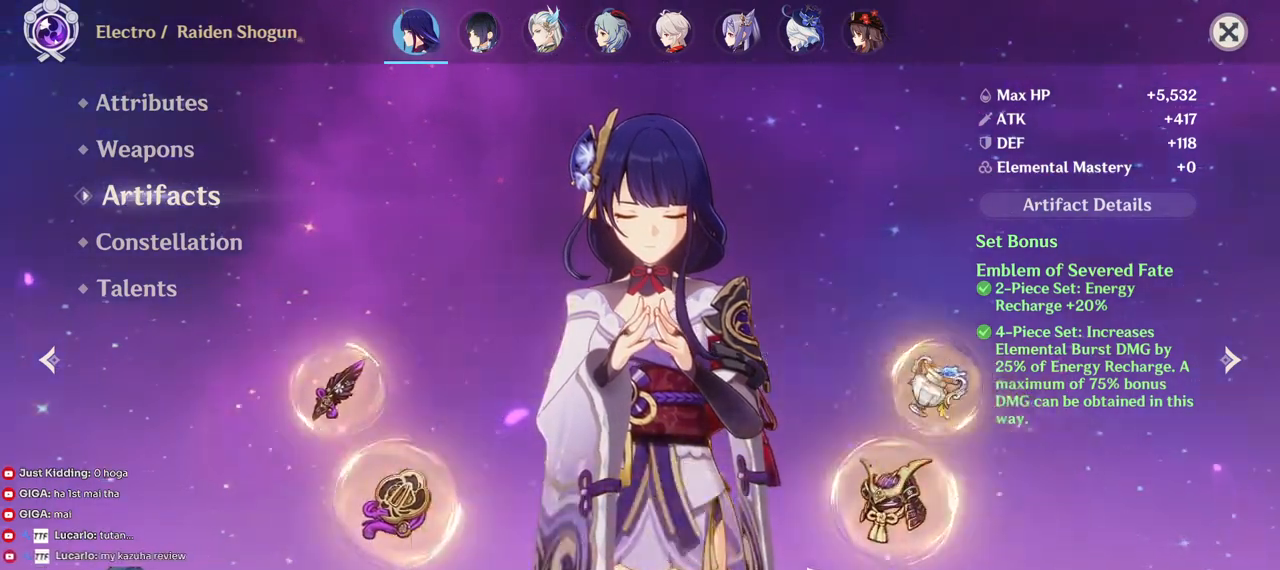
{"keys": [], "mouse": ["left"], "events": [[117, "mouse_left", "up"], [350, "mouse_left", "down"]]}